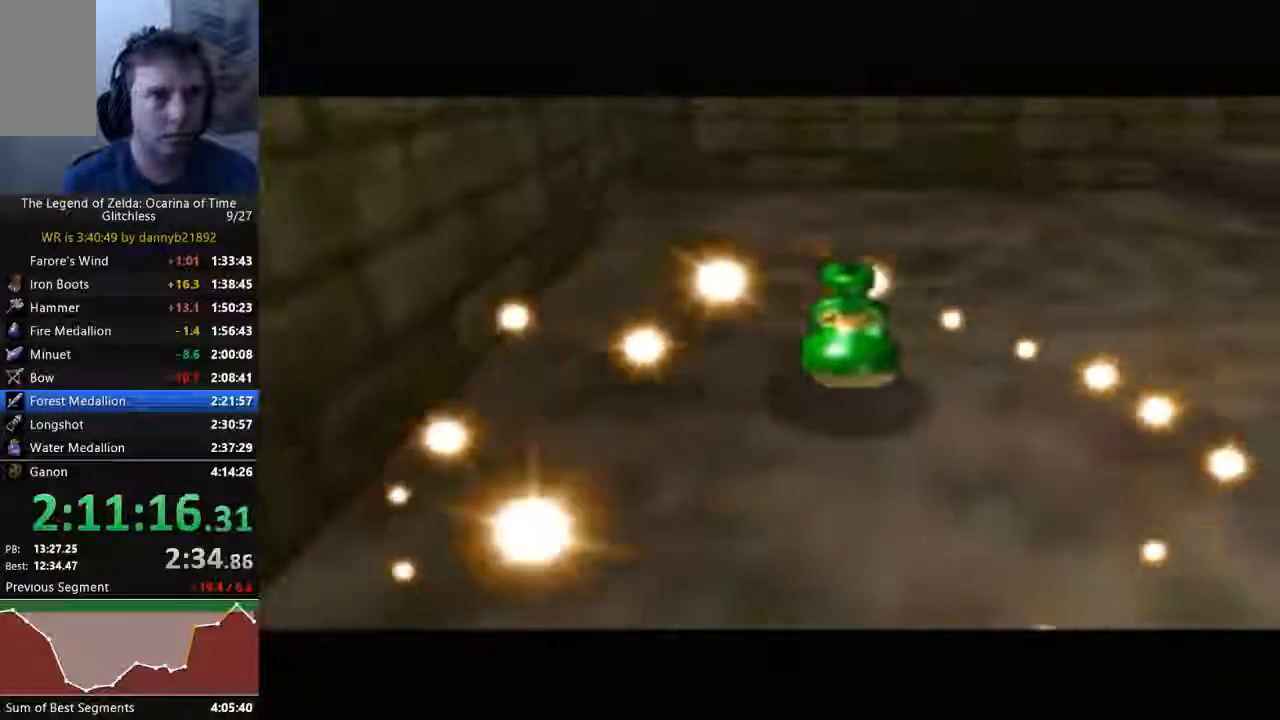
Gameplay with a controller (Nintendo layout); each line is a JSON object with the inputs held at the frame after it. "events" lists button and stick changes between this image and that frame as [ms after this image, input, new state], when the widget could be followed in between. Not read: C_UP L3 R3 START Z.
{"buttons": [], "left_stick": "center", "events": []}
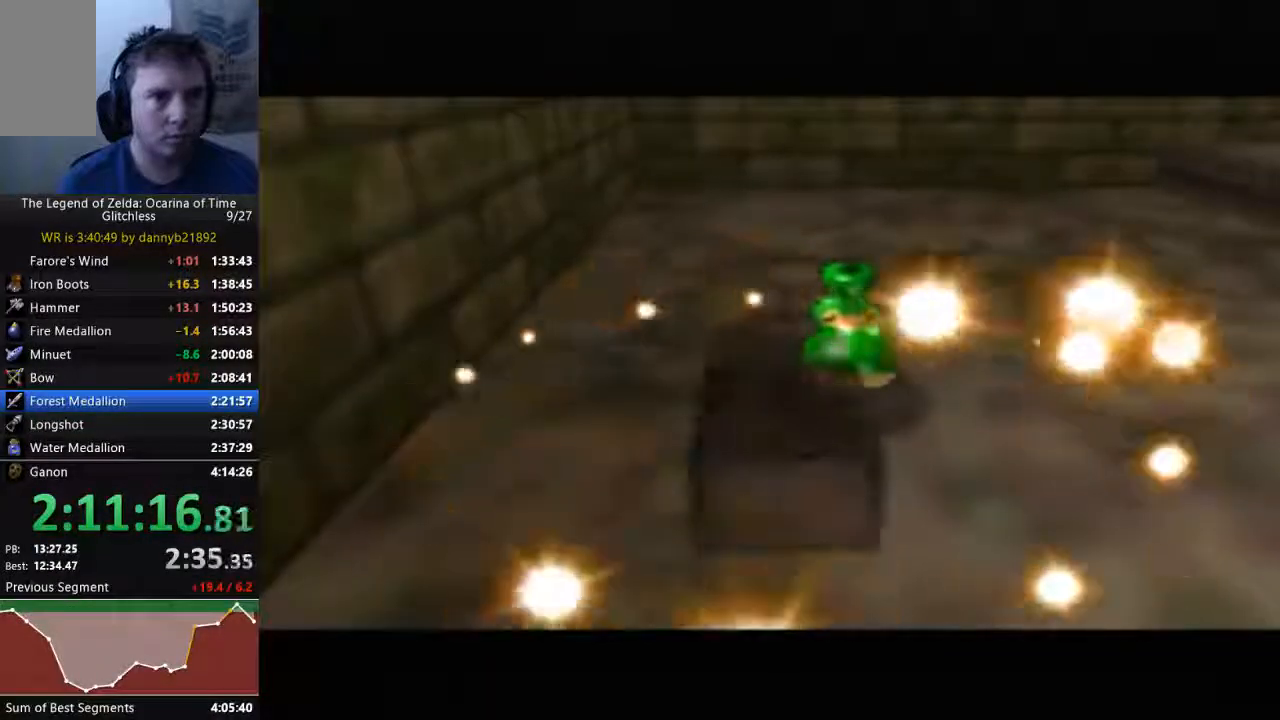
{"buttons": [], "left_stick": "center", "events": []}
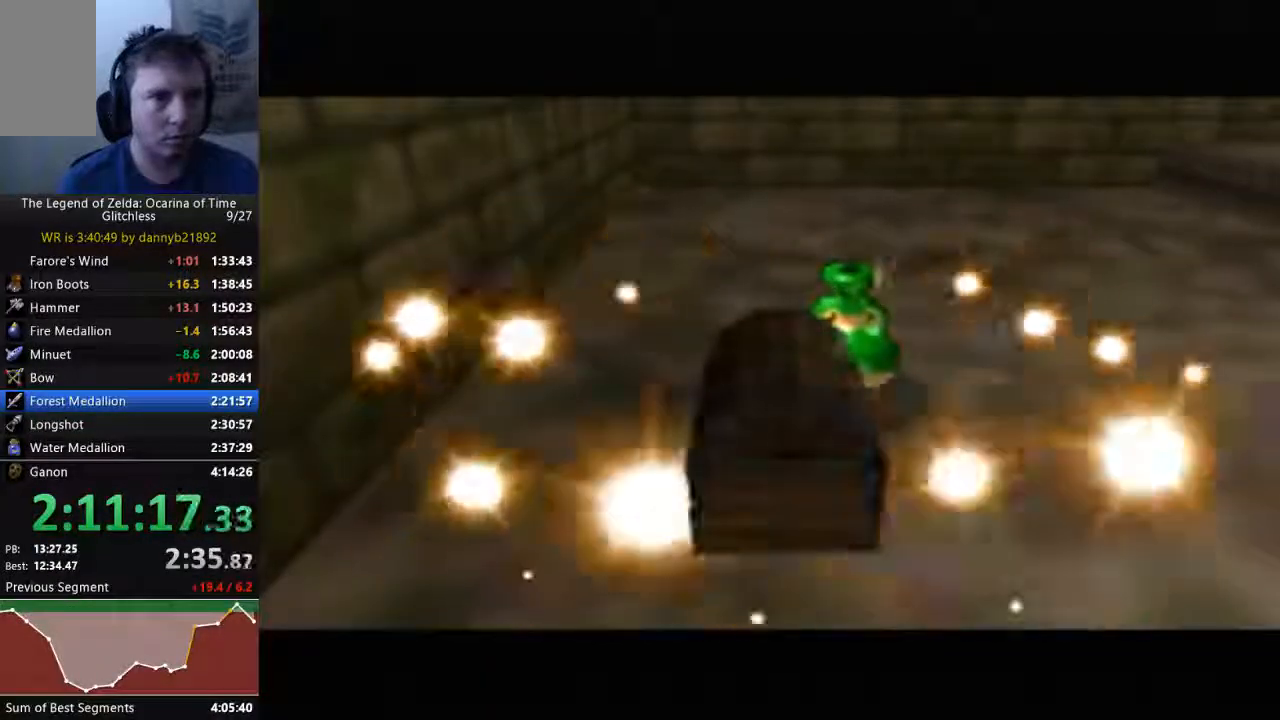
{"buttons": [], "left_stick": "down", "events": [[367, "left_stick", "down"]]}
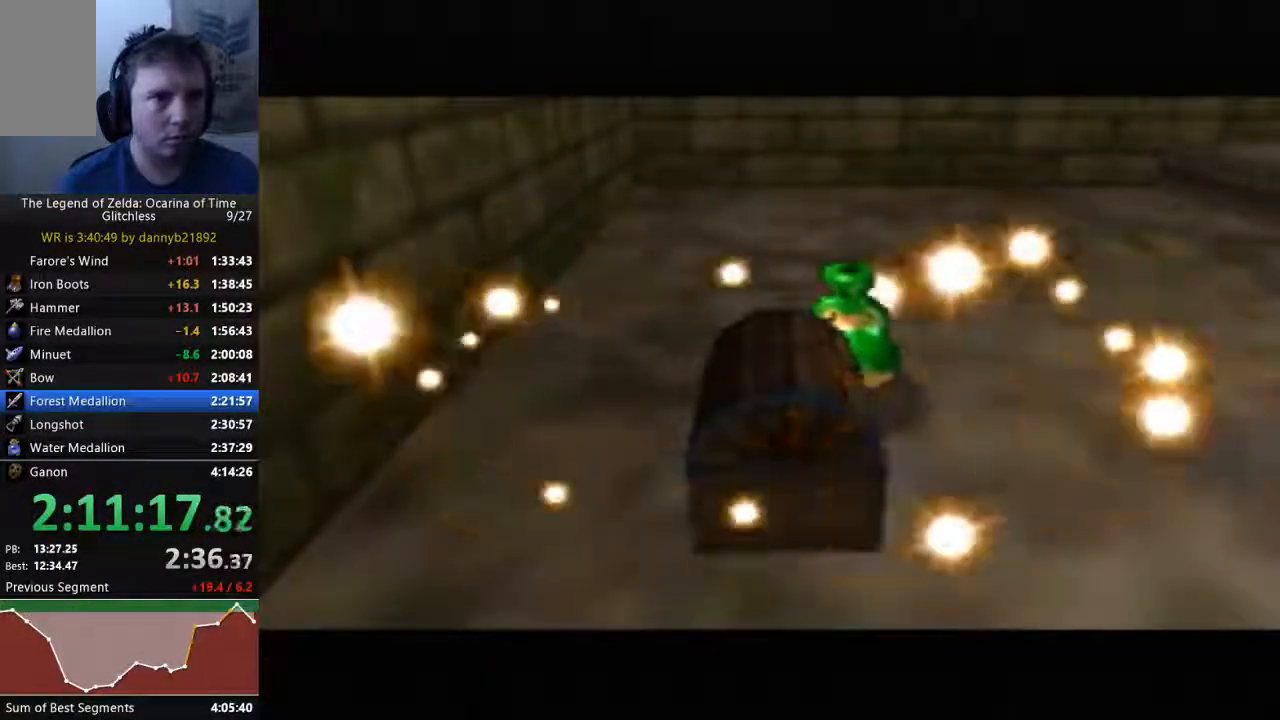
{"buttons": [], "left_stick": "center", "events": [[333, "left_stick", "down-left"], [433, "left_stick", "center"]]}
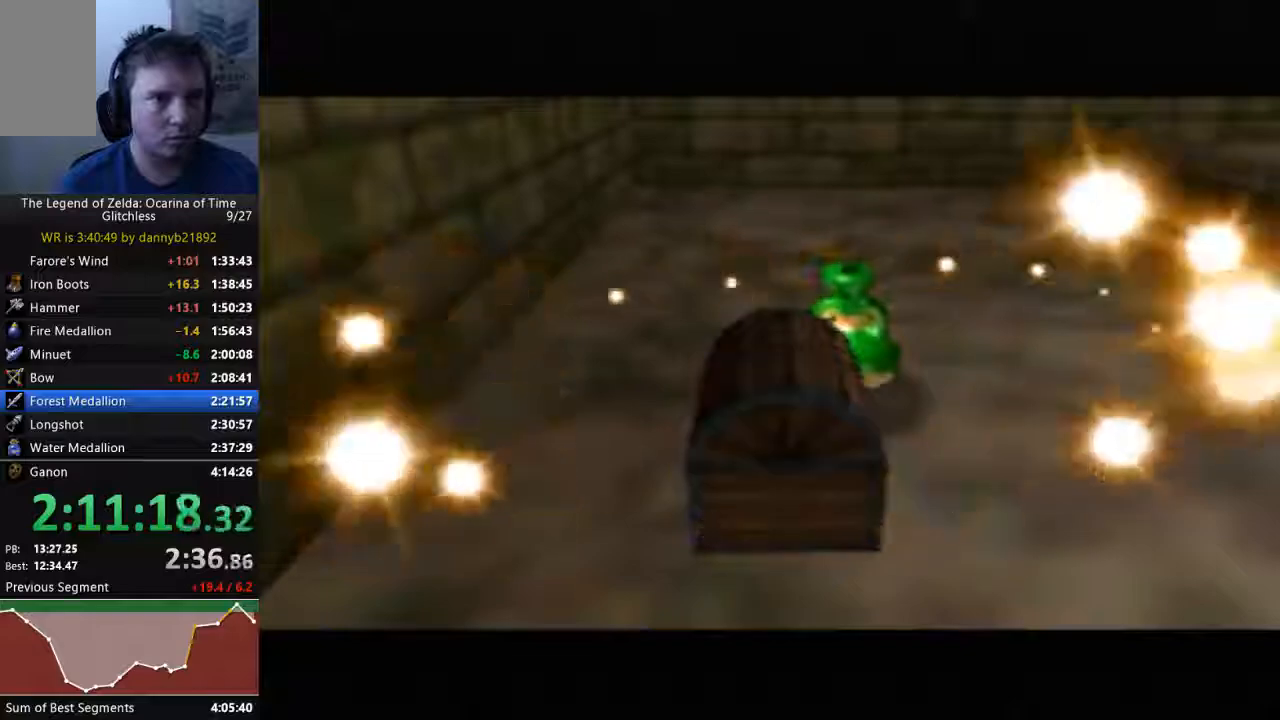
{"buttons": [], "left_stick": "center", "events": []}
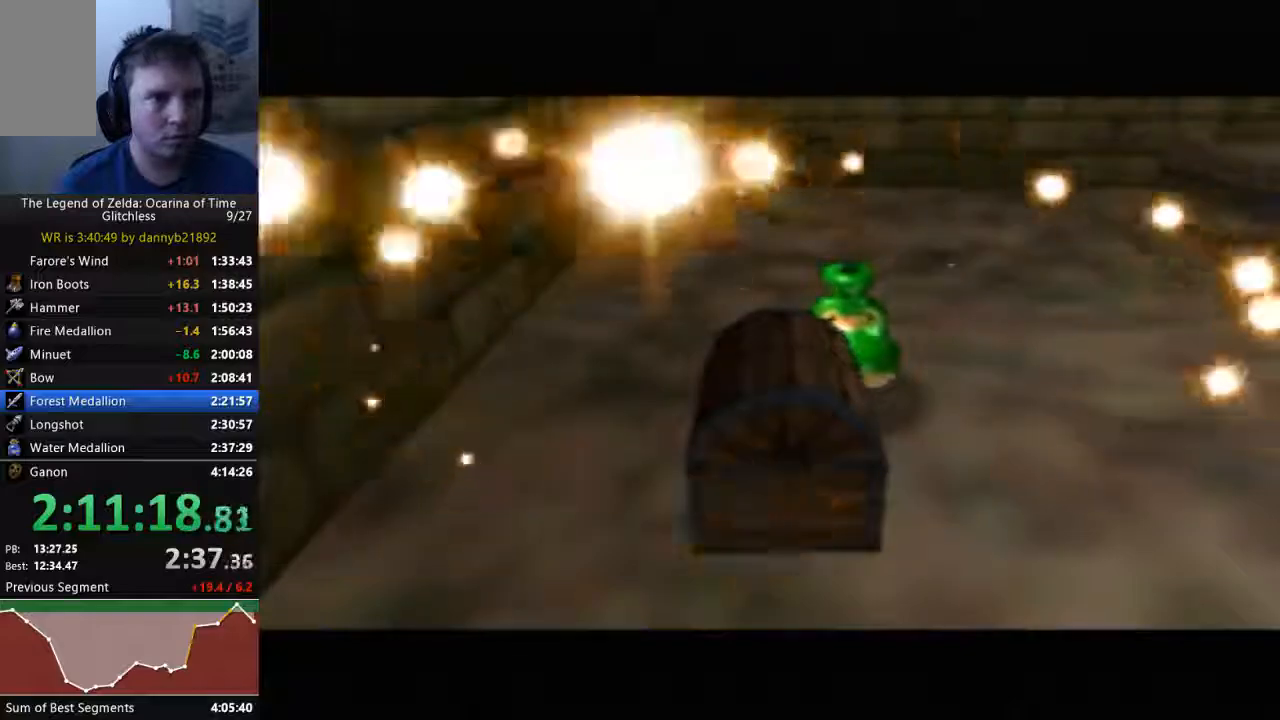
{"buttons": [], "left_stick": "center", "events": []}
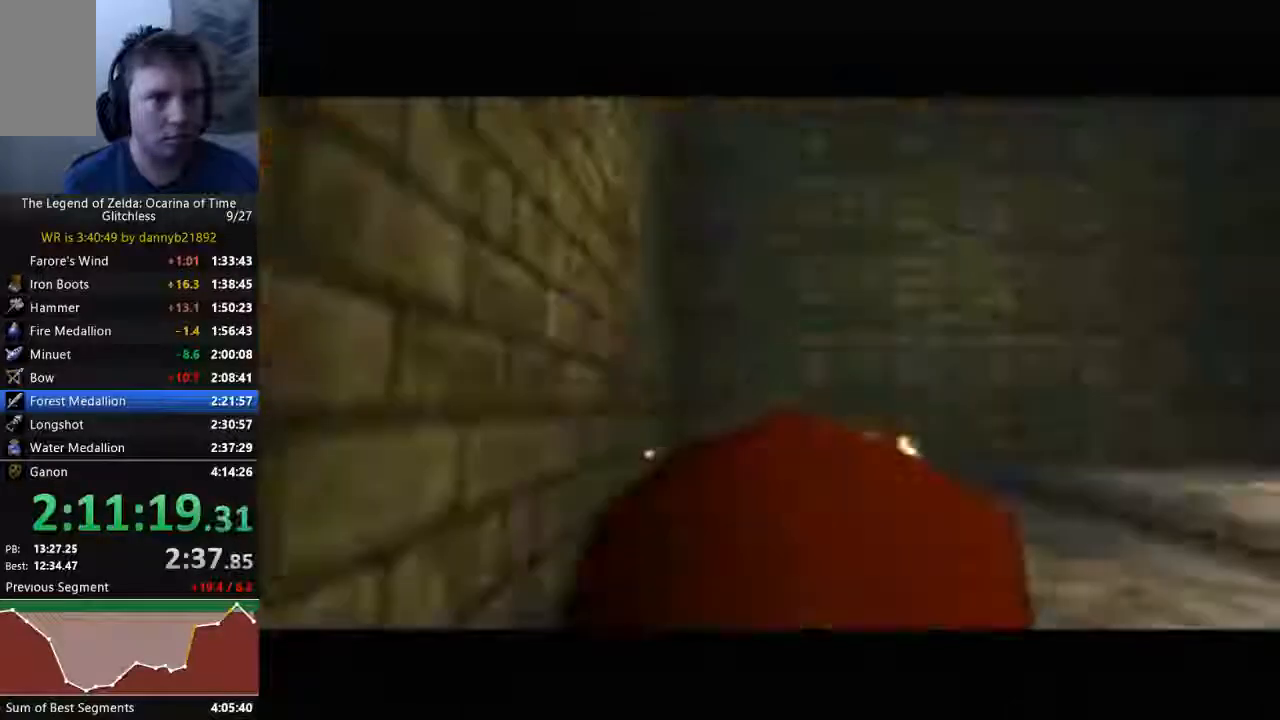
{"buttons": [], "left_stick": "down", "events": [[467, "left_stick", "down"]]}